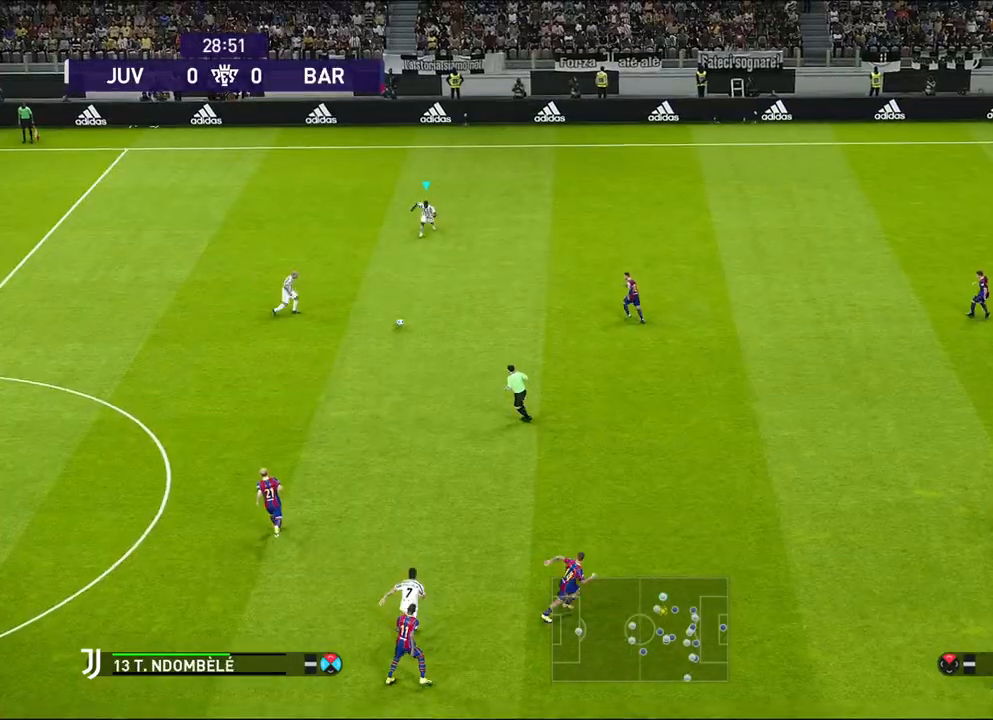
Gameplay with a controller (PlayStation layout); each line is a JSON object with the inputs held at the frame after it. "events" lists button and stick changes between this image and that frame as [ms after this image, input, new state], when the widget could be followed in between. Not read: TRIANGLE right_stick.
{"buttons": [], "left_stick": "down", "events": [[300, "left_stick", "down"], [367, "CROSS", "down"], [417, "CROSS", "up"]]}
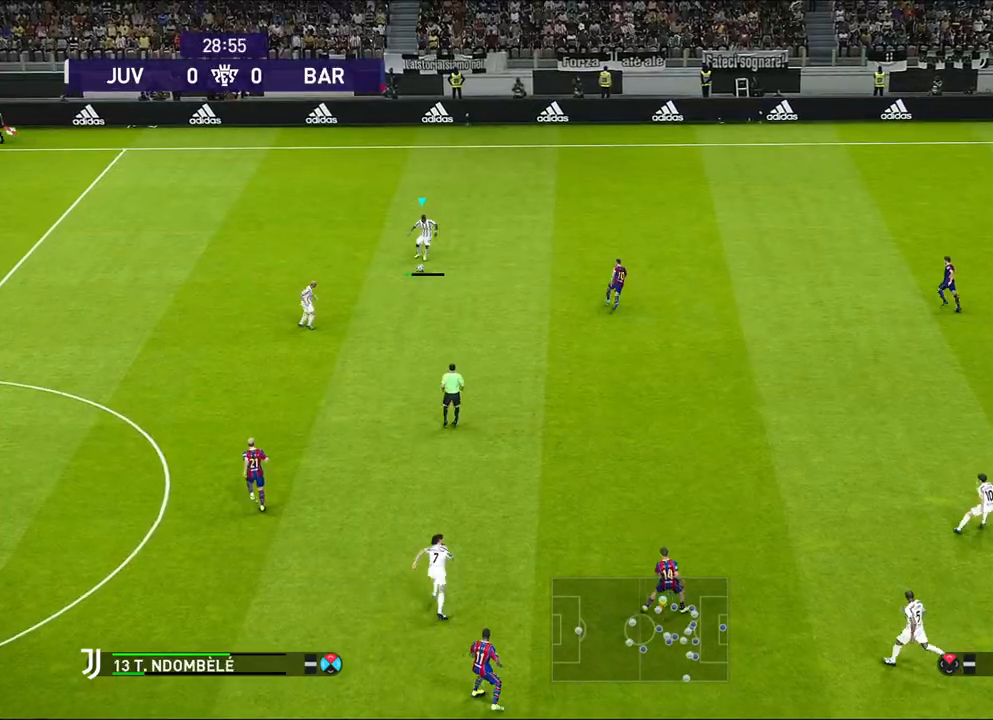
{"buttons": [], "left_stick": "right", "events": [[67, "left_stick", "center"], [400, "left_stick", "right"]]}
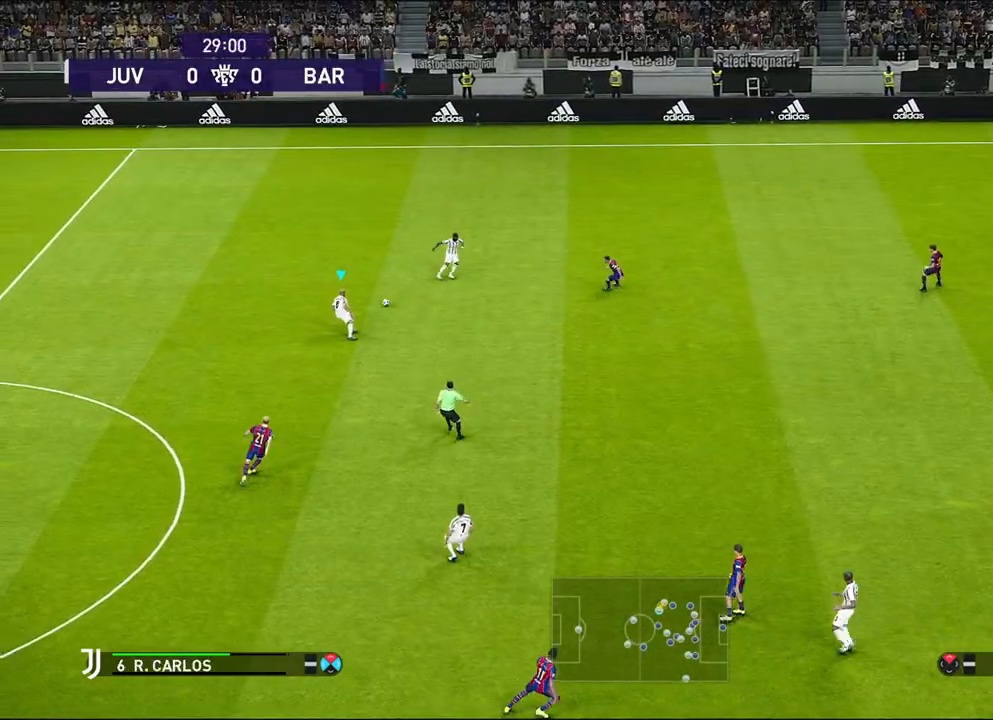
{"buttons": [], "left_stick": "right", "events": []}
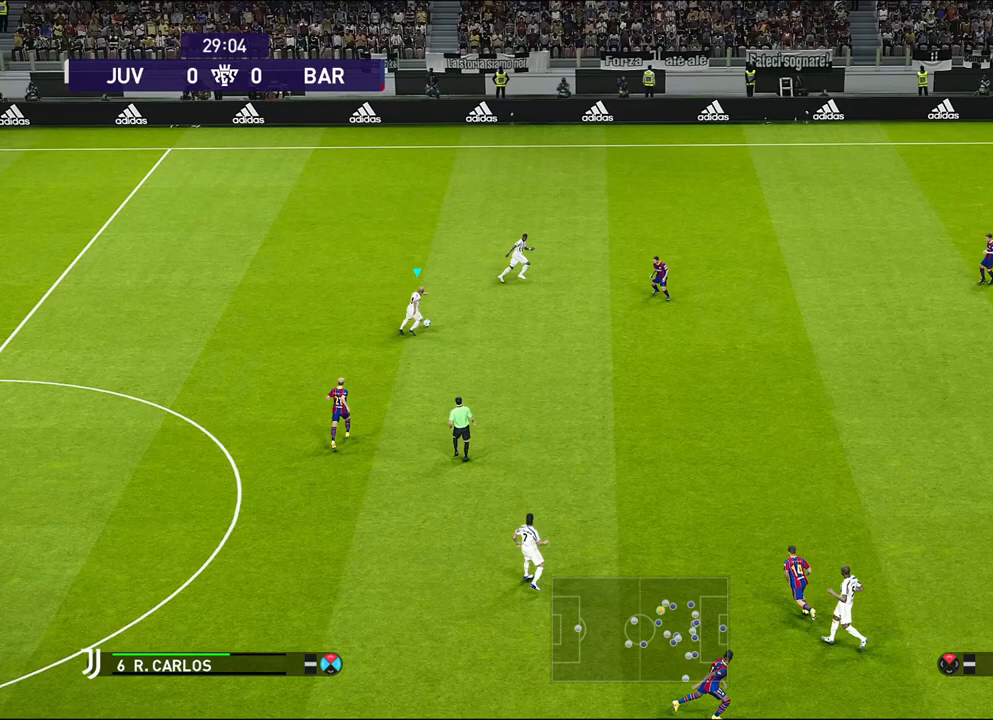
{"buttons": [], "left_stick": "center", "events": [[150, "CROSS", "down"], [300, "CROSS", "up"], [433, "left_stick", "center"]]}
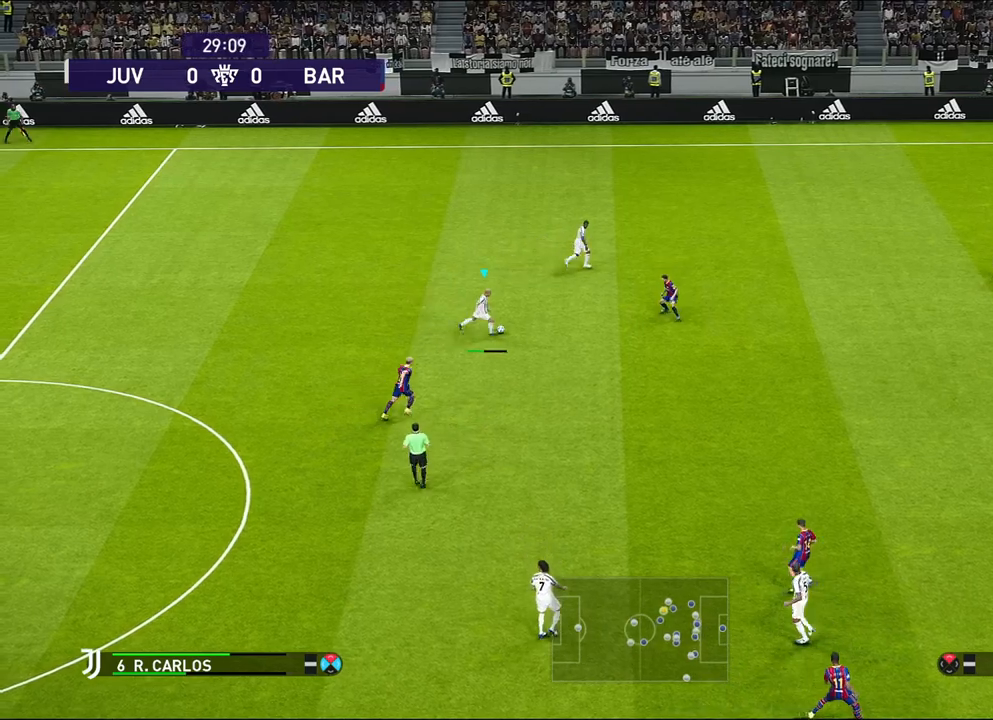
{"buttons": [], "left_stick": "left", "events": [[100, "left_stick", "left"]]}
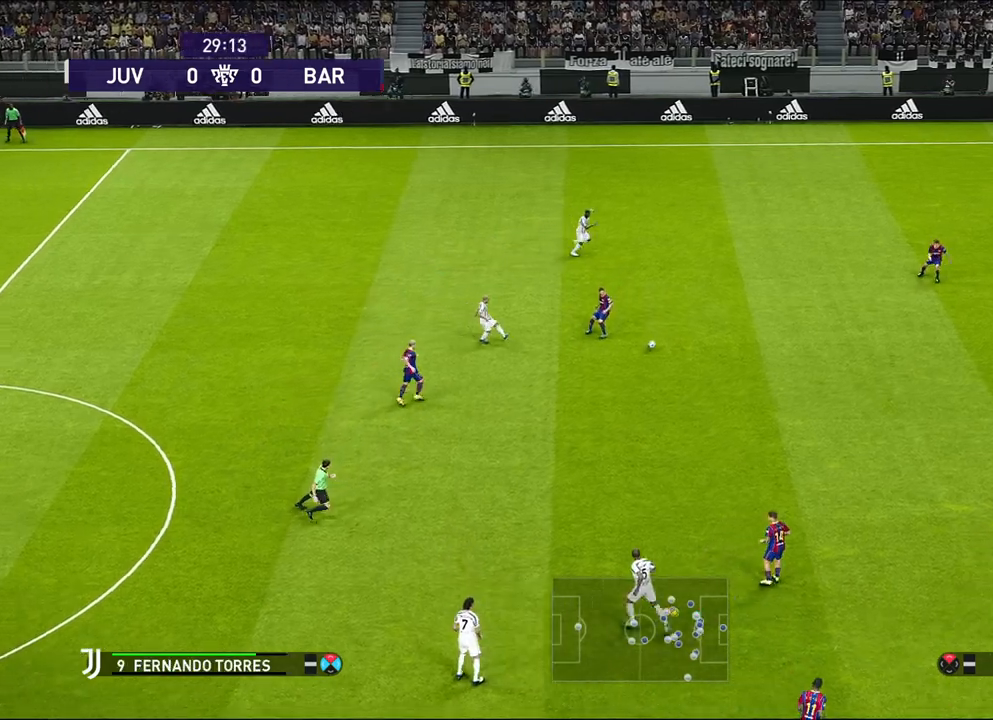
{"buttons": [], "left_stick": "left", "events": []}
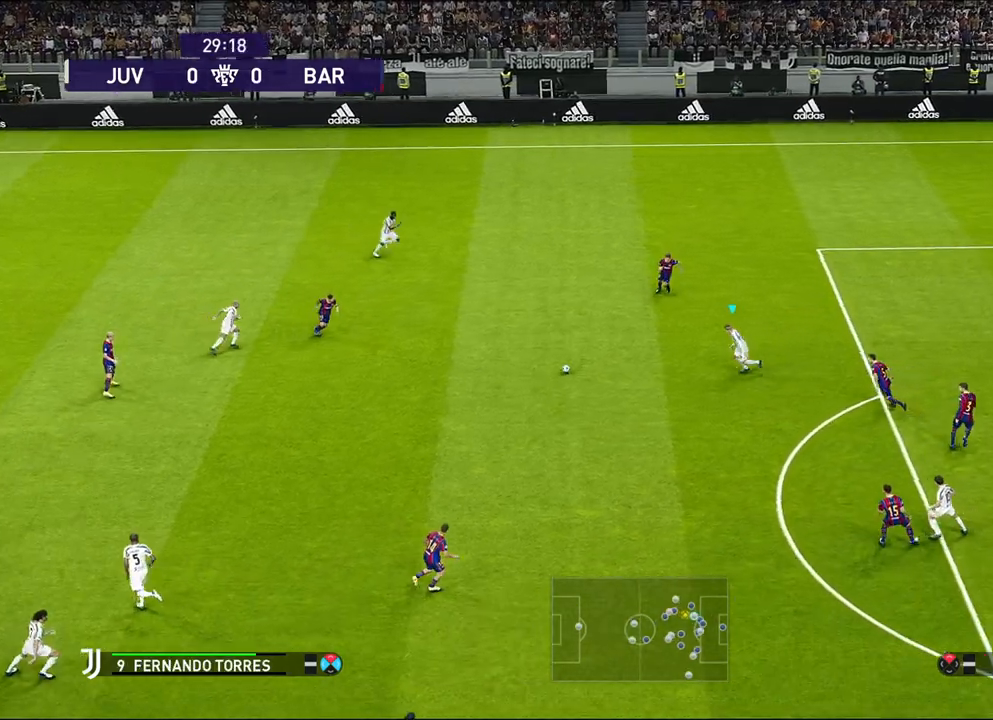
{"buttons": ["R1", "START"], "left_stick": "center", "events": [[333, "left_stick", "center"], [400, "R1", "down"], [483, "START", "down"]]}
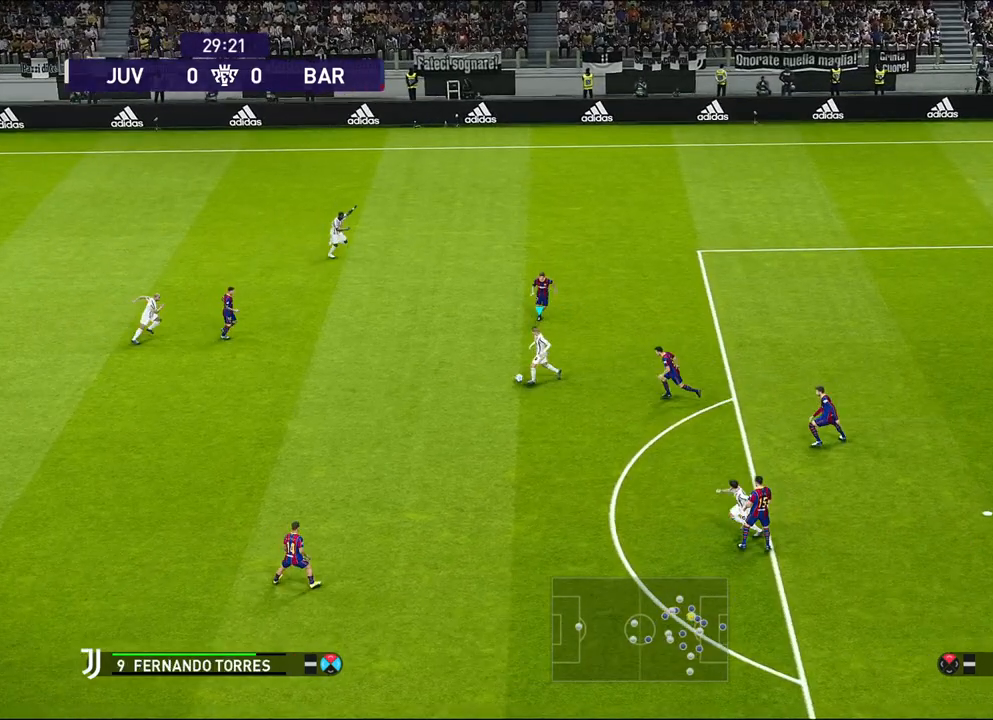
{"buttons": ["R1", "START"], "left_stick": "center", "events": []}
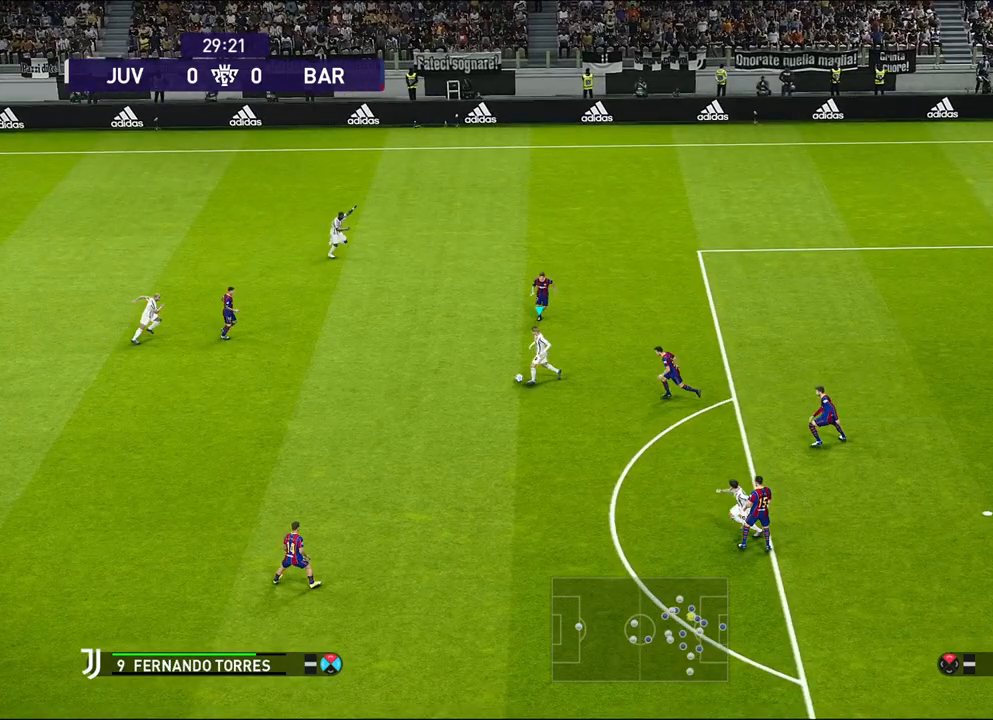
{"buttons": ["R1", "START"], "left_stick": "center", "events": []}
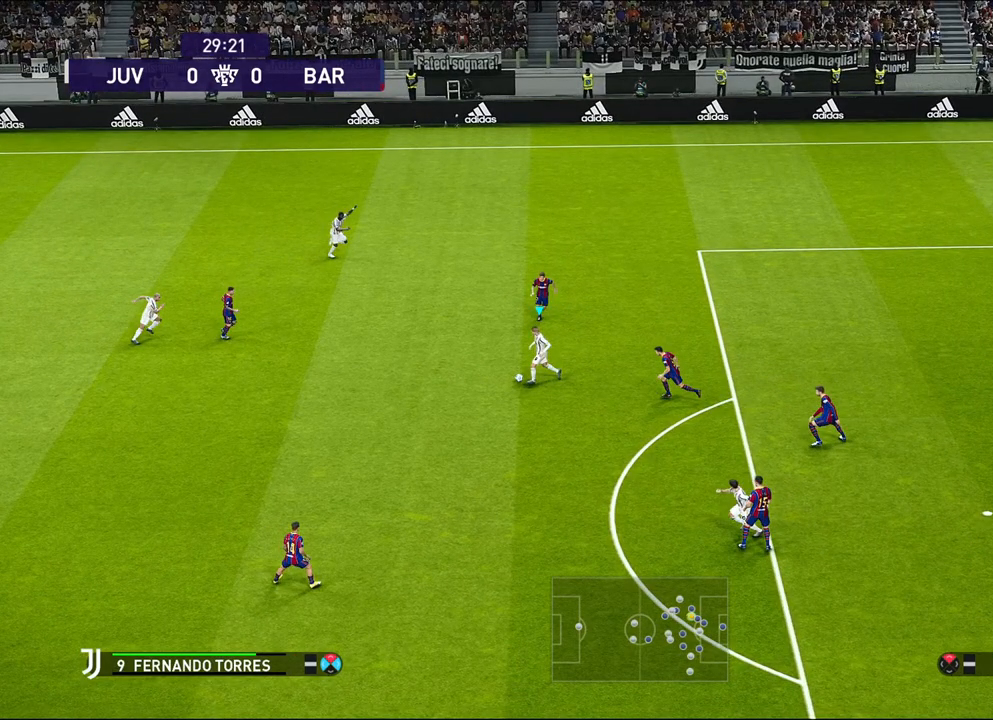
{"buttons": ["R1", "START"], "left_stick": "center", "events": []}
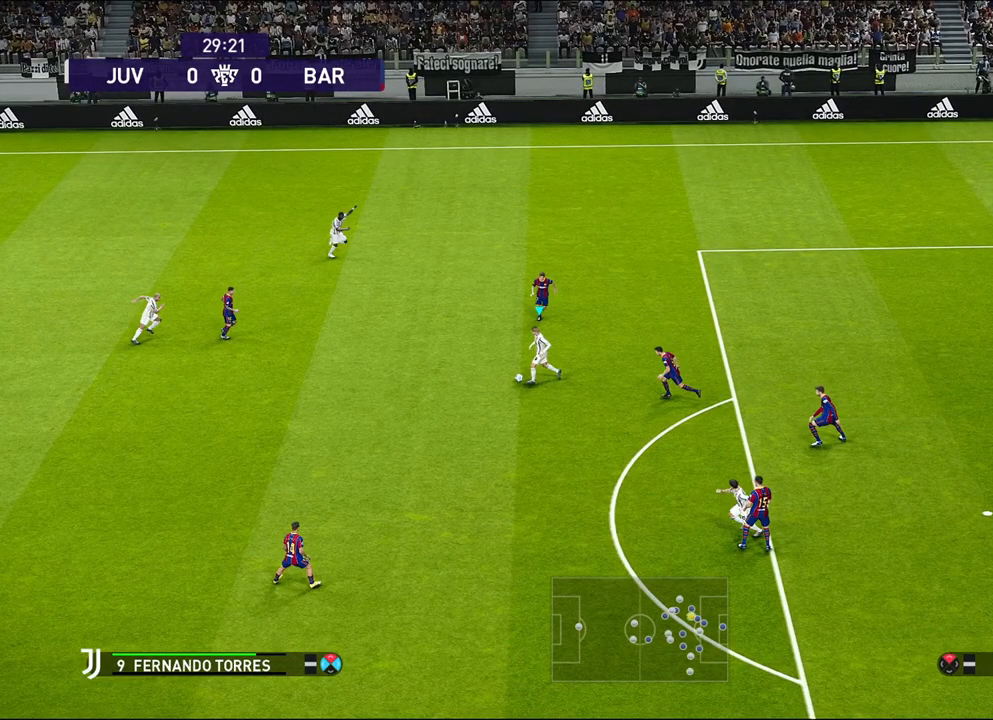
{"buttons": ["R1", "START"], "left_stick": "center", "events": []}
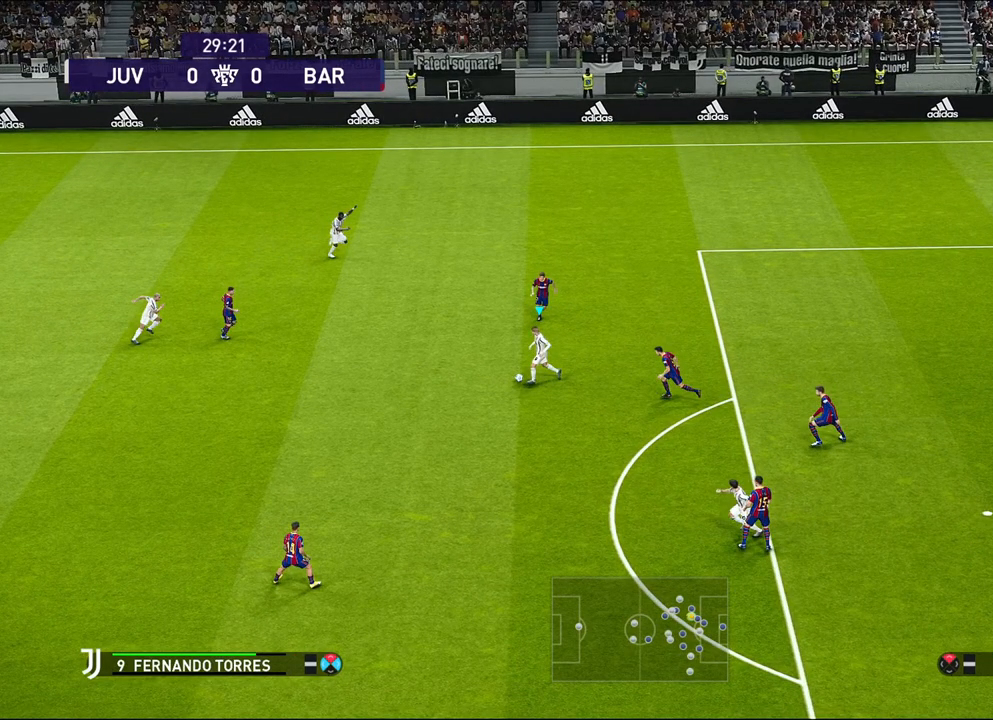
{"buttons": ["R1", "START"], "left_stick": "center", "events": []}
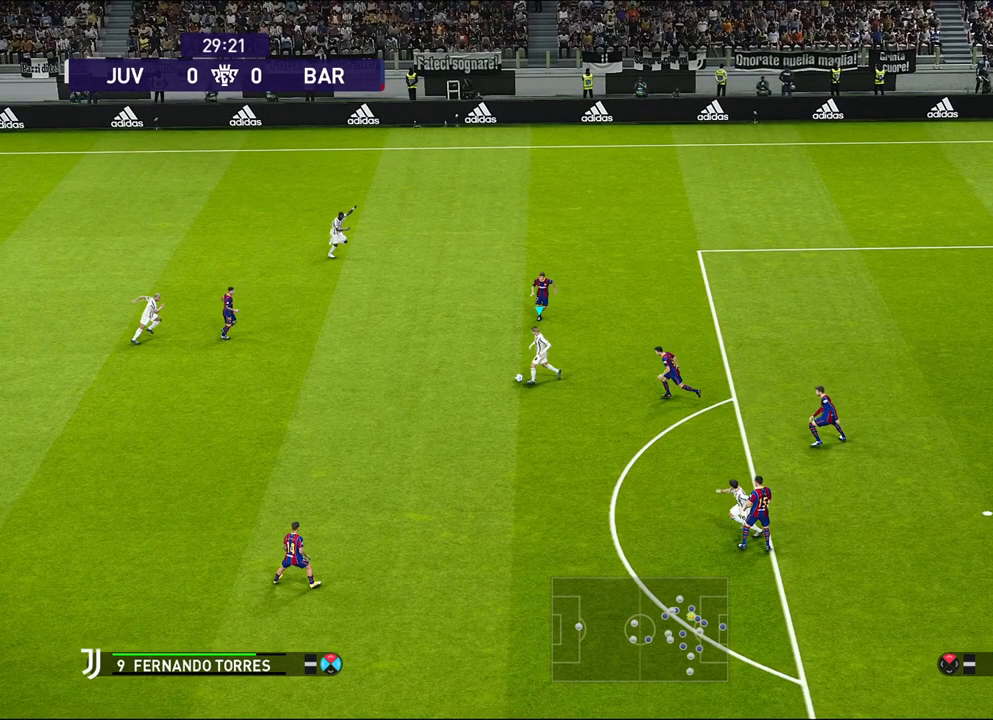
{"buttons": ["R1", "START"], "left_stick": "center", "events": []}
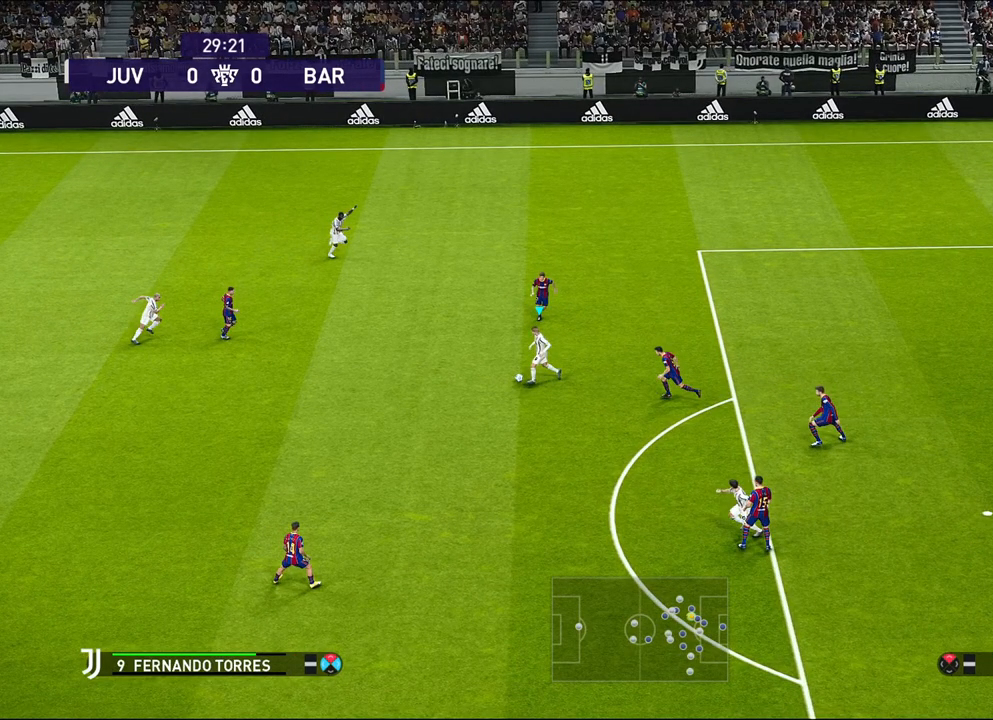
{"buttons": ["R1", "START"], "left_stick": "center", "events": []}
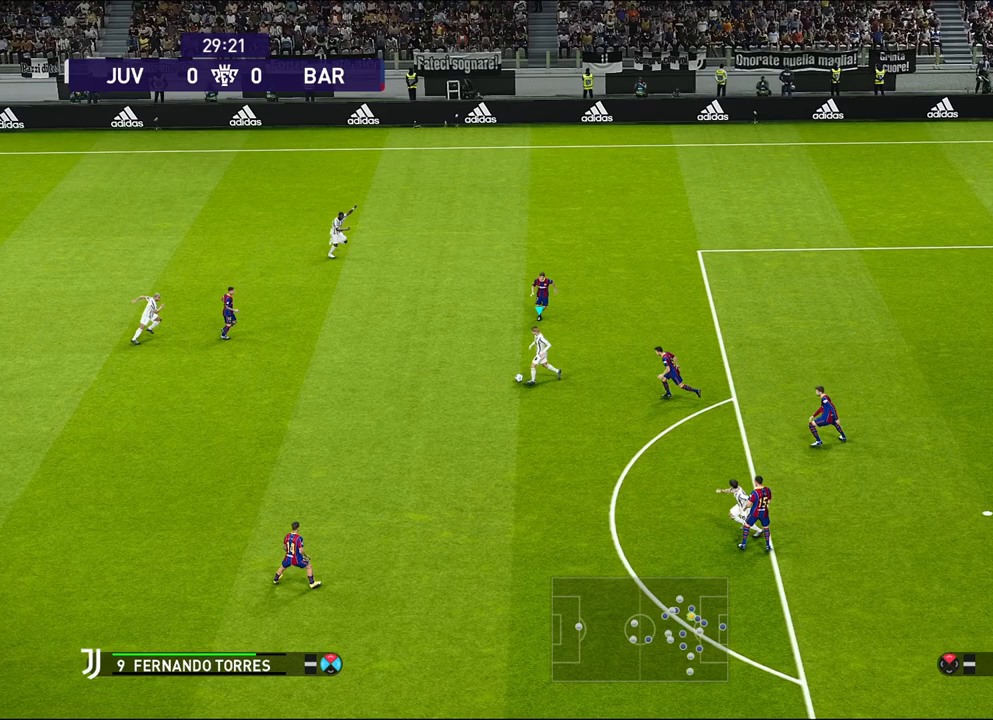
{"buttons": ["R1", "START"], "left_stick": "center", "events": []}
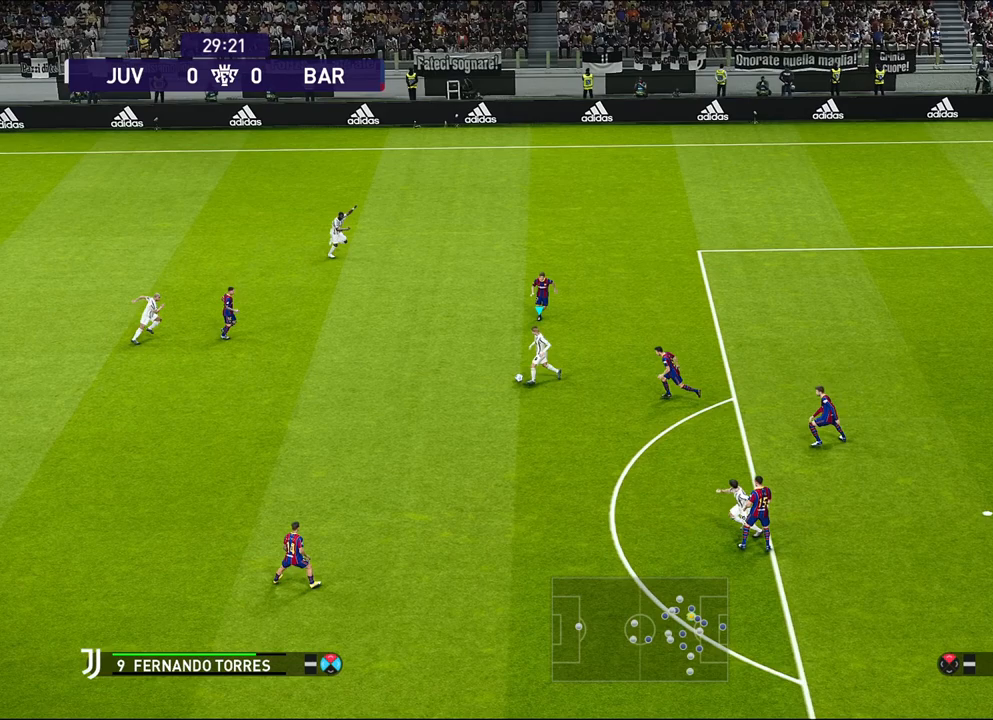
{"buttons": ["R1", "START"], "left_stick": "center", "events": []}
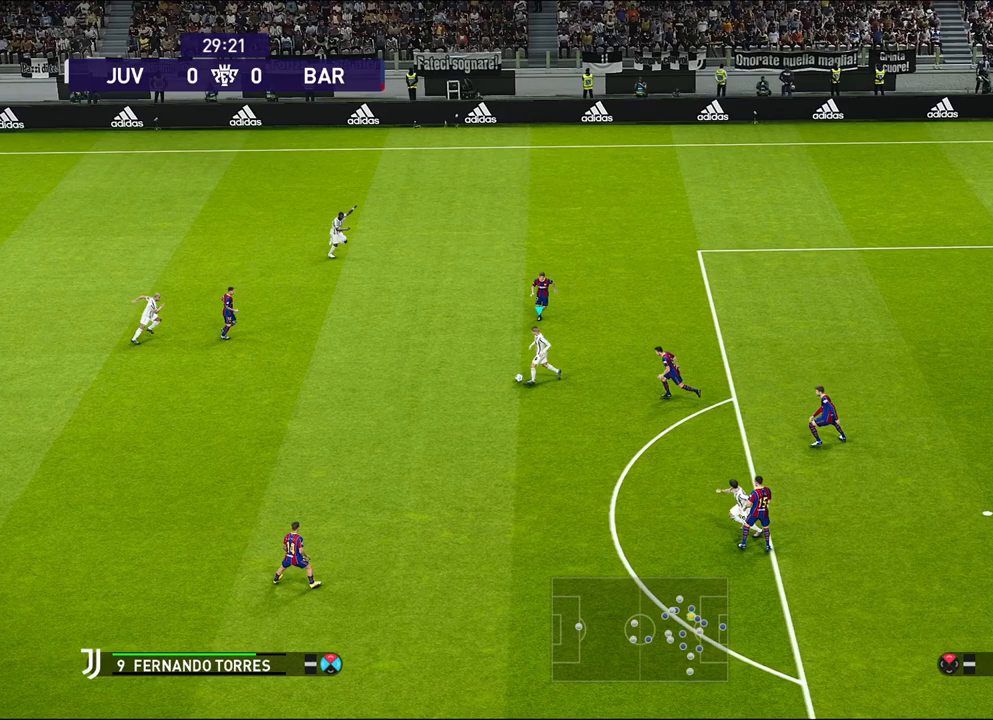
{"buttons": ["R1", "START"], "left_stick": "center", "events": []}
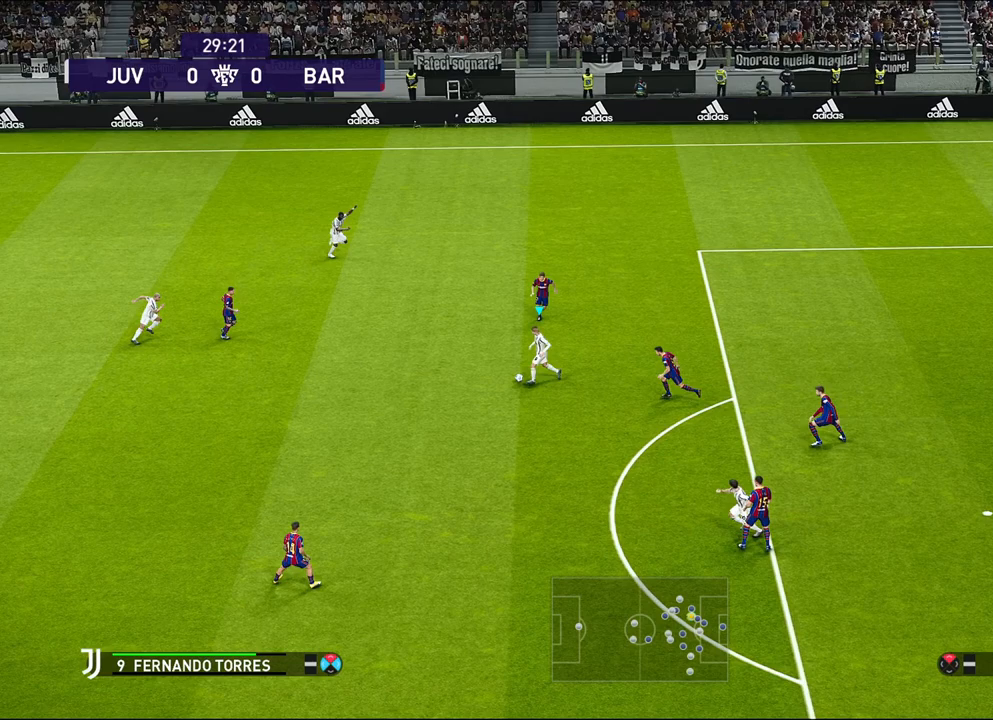
{"buttons": ["R1", "START"], "left_stick": "center", "events": []}
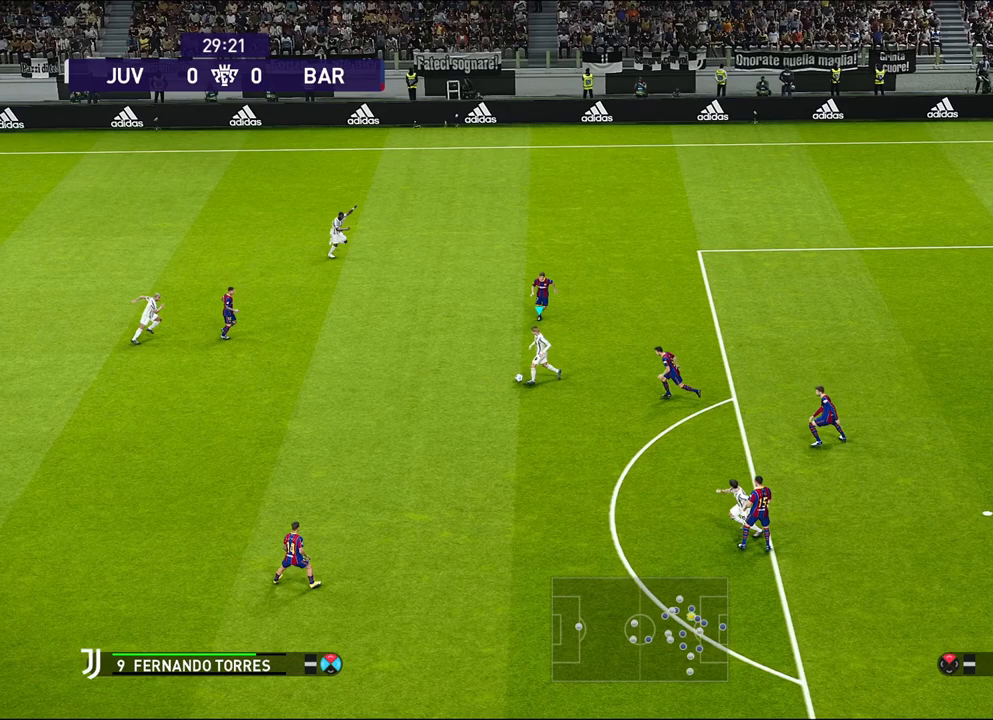
{"buttons": ["R1", "START"], "left_stick": "center", "events": []}
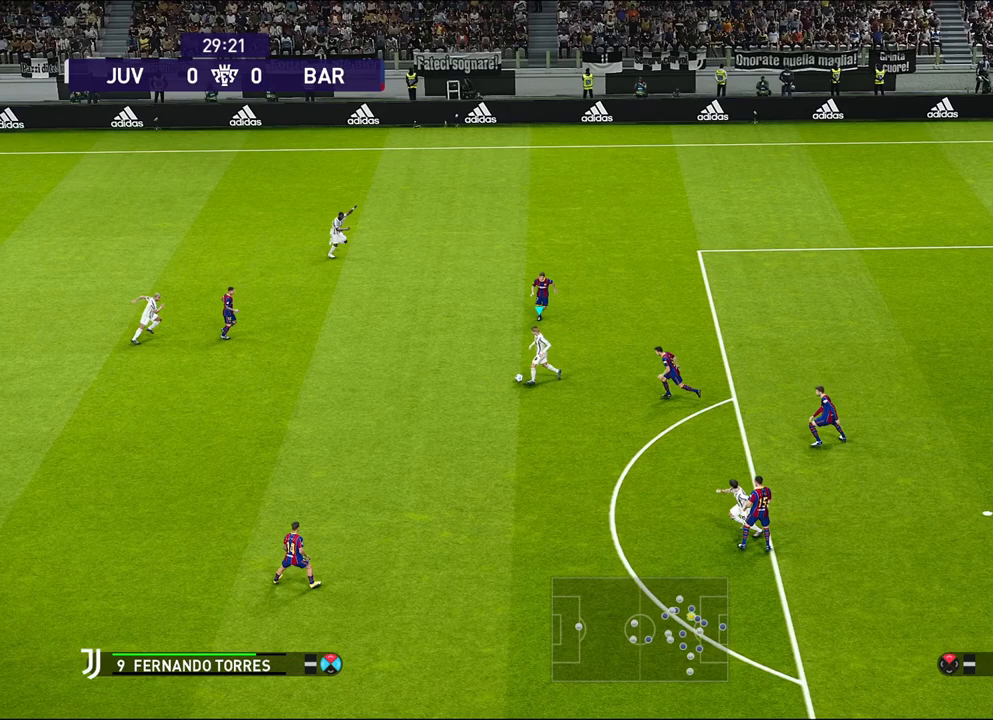
{"buttons": ["R1", "START"], "left_stick": "center", "events": []}
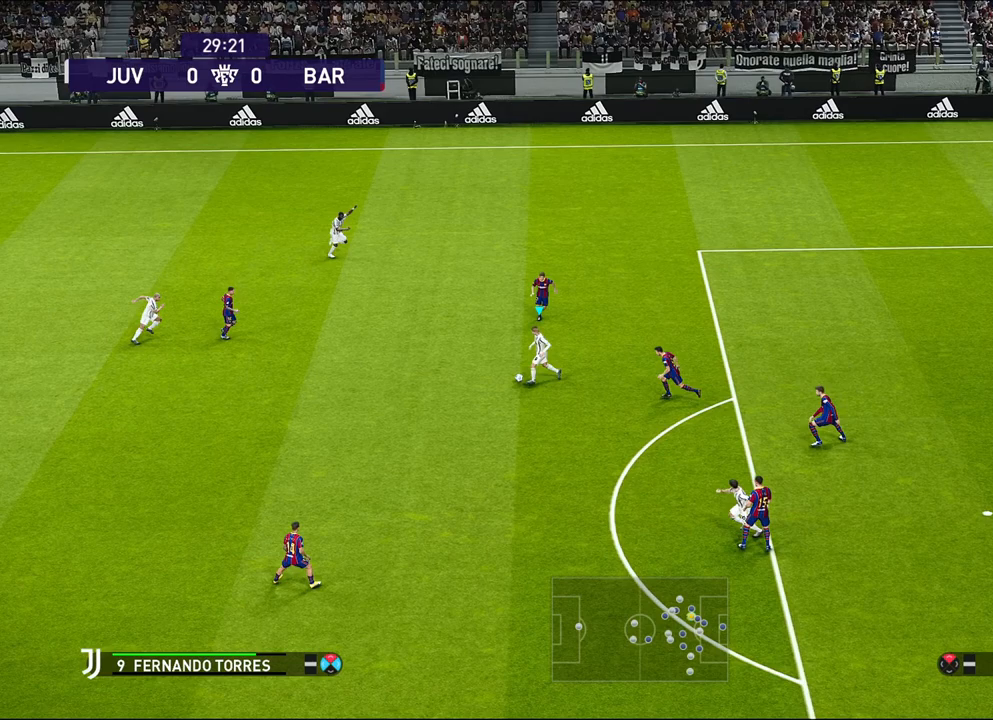
{"buttons": ["R1", "START"], "left_stick": "center", "events": []}
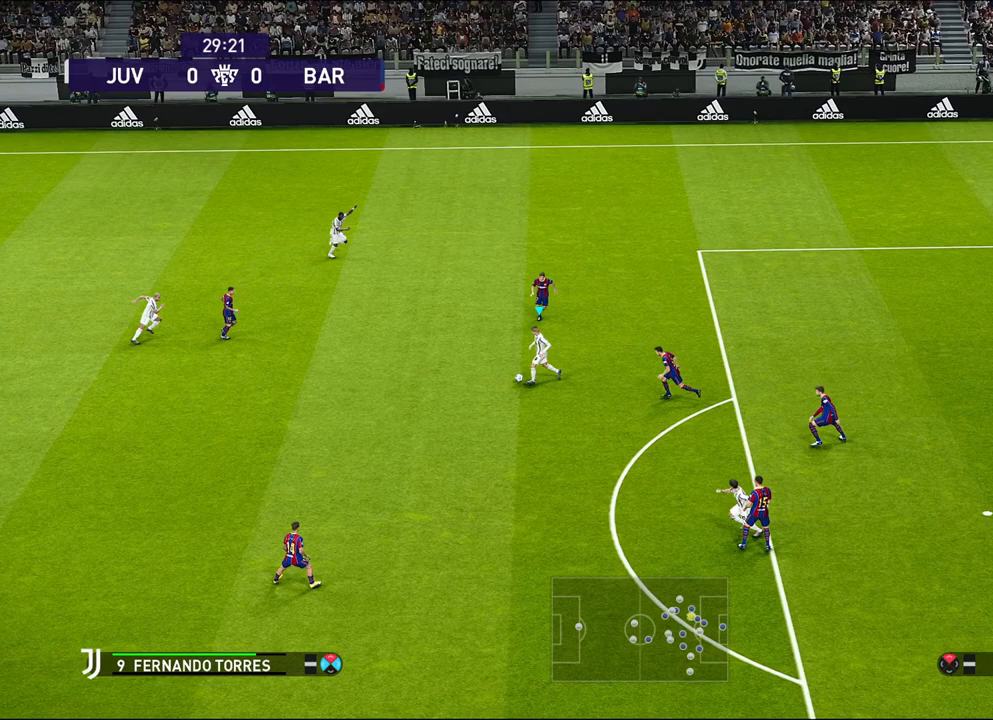
{"buttons": ["R1", "START"], "left_stick": "center", "events": []}
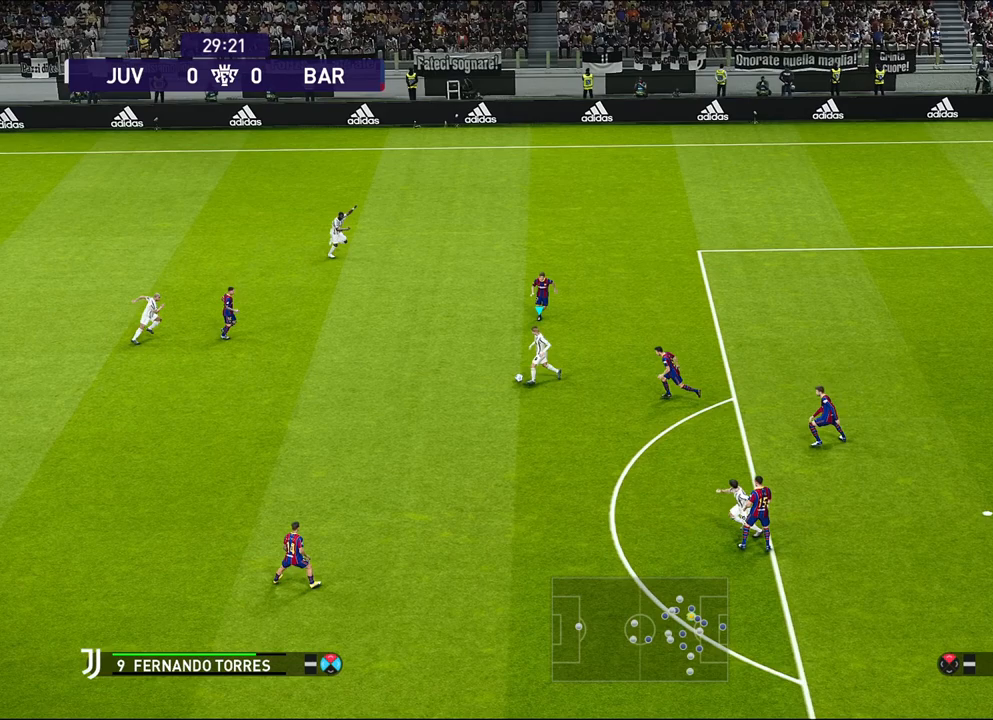
{"buttons": ["R1", "START"], "left_stick": "center", "events": []}
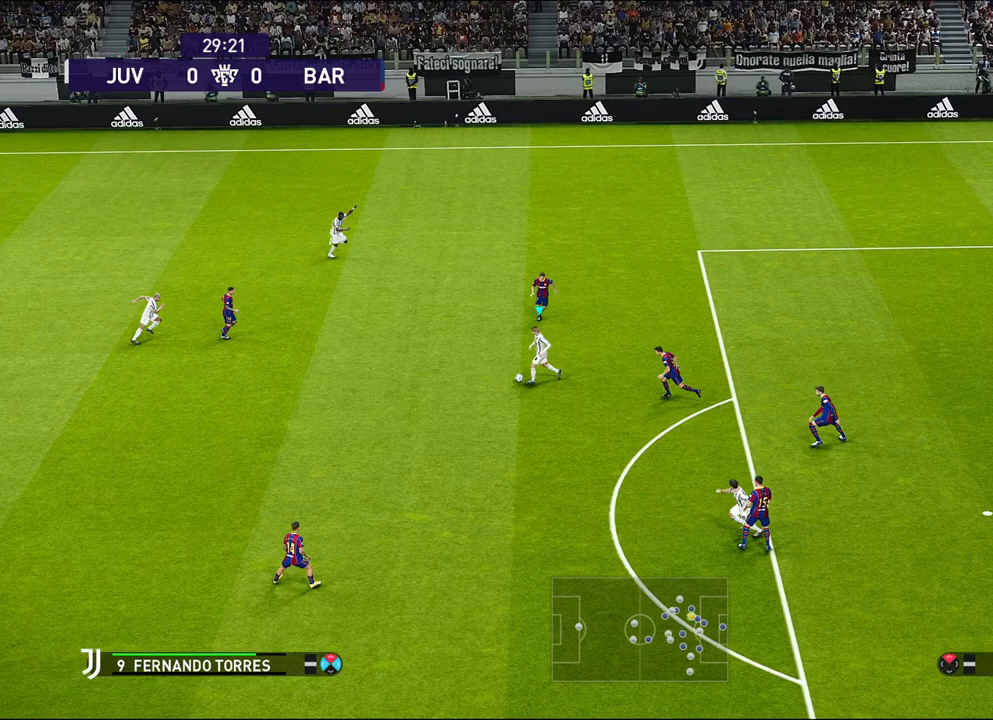
{"buttons": ["R1", "START"], "left_stick": "center", "events": []}
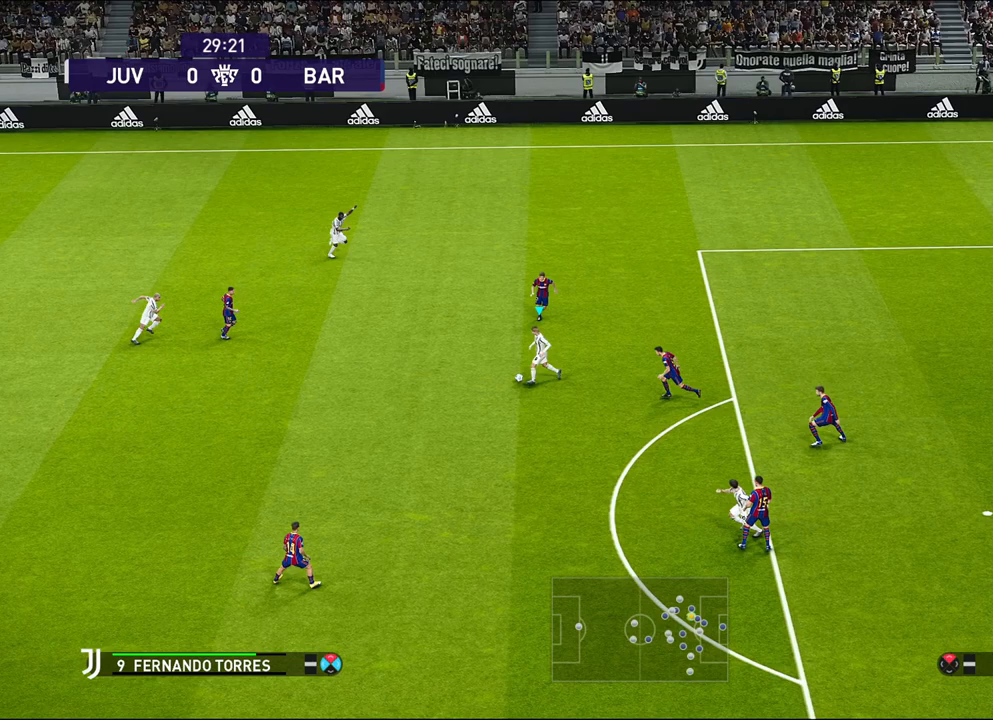
{"buttons": ["R1", "START"], "left_stick": "center", "events": []}
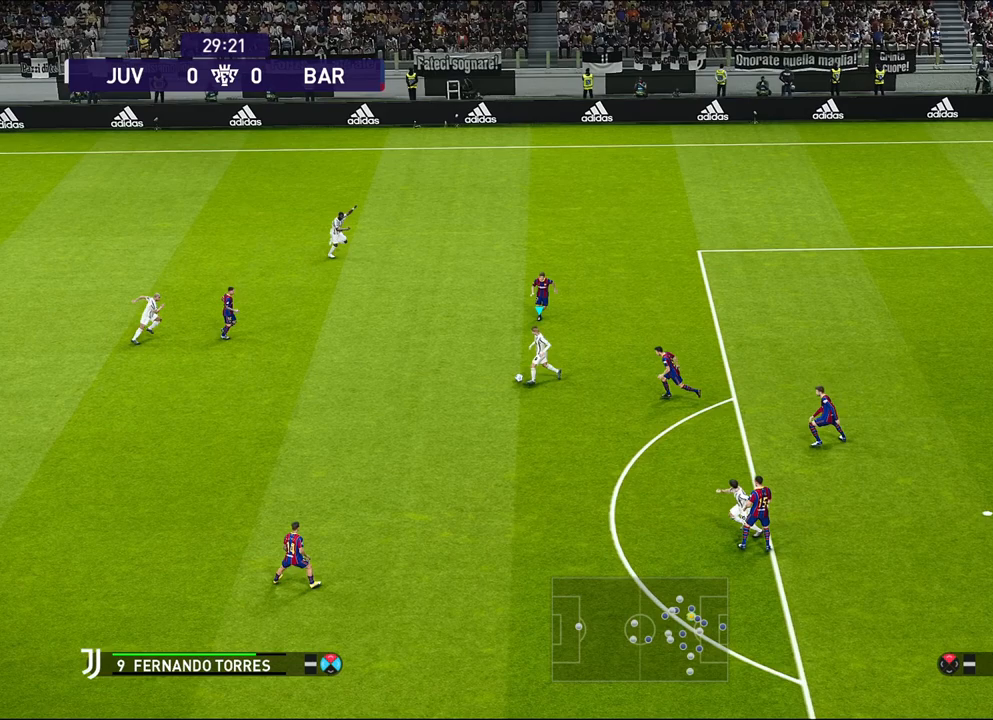
{"buttons": ["R1"], "left_stick": "center", "events": [[83, "START", "up"]]}
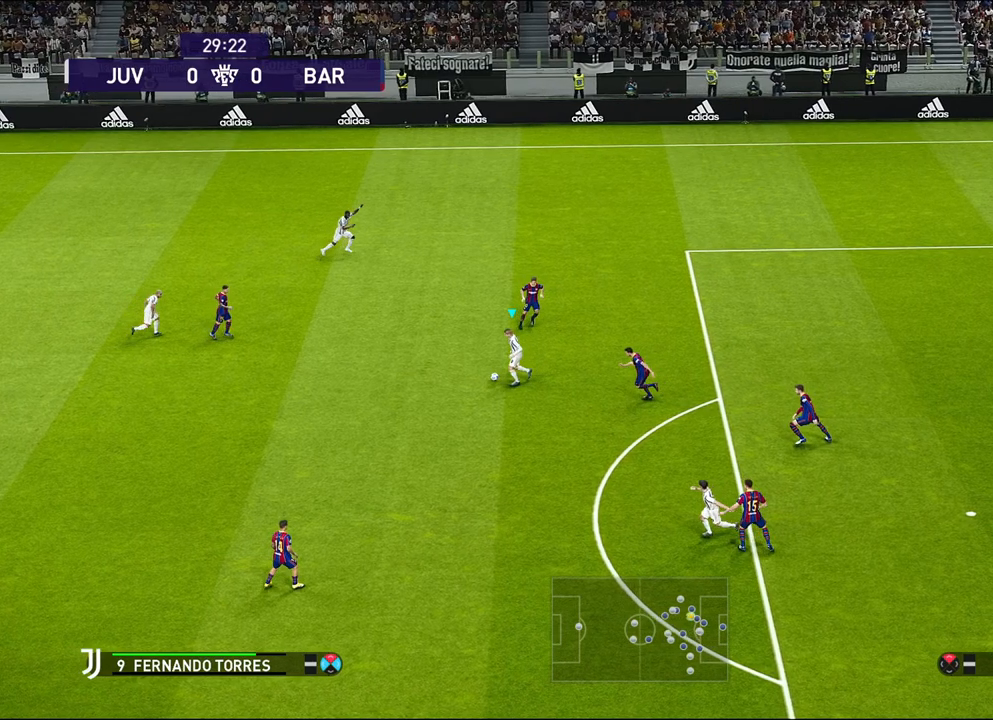
{"buttons": ["R1"], "left_stick": "center", "events": []}
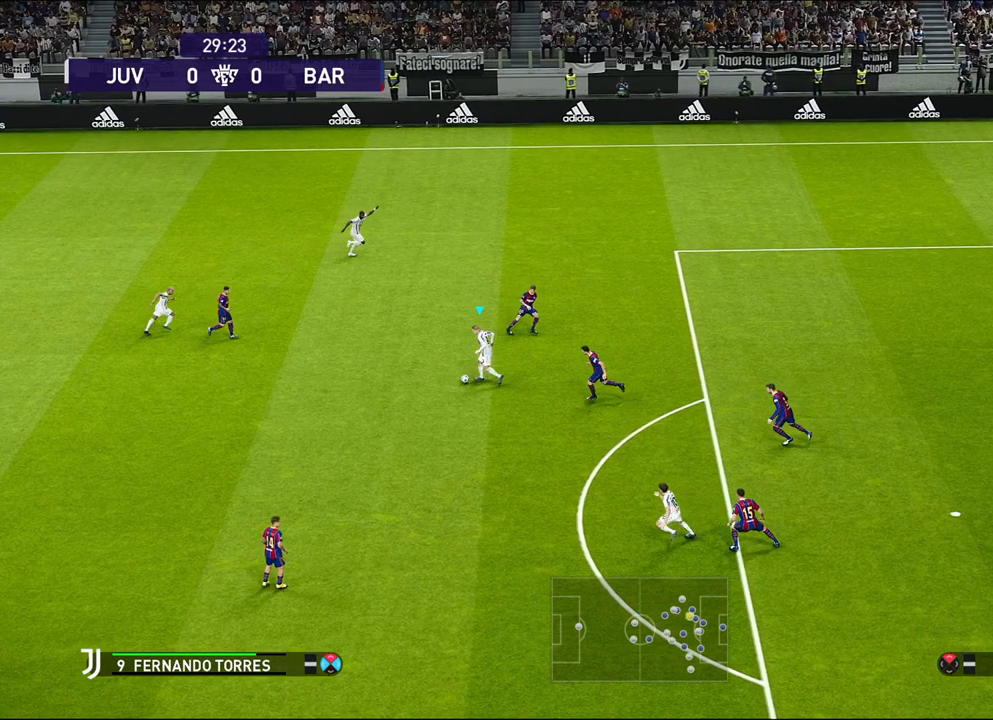
{"buttons": ["R1"], "left_stick": "center", "events": []}
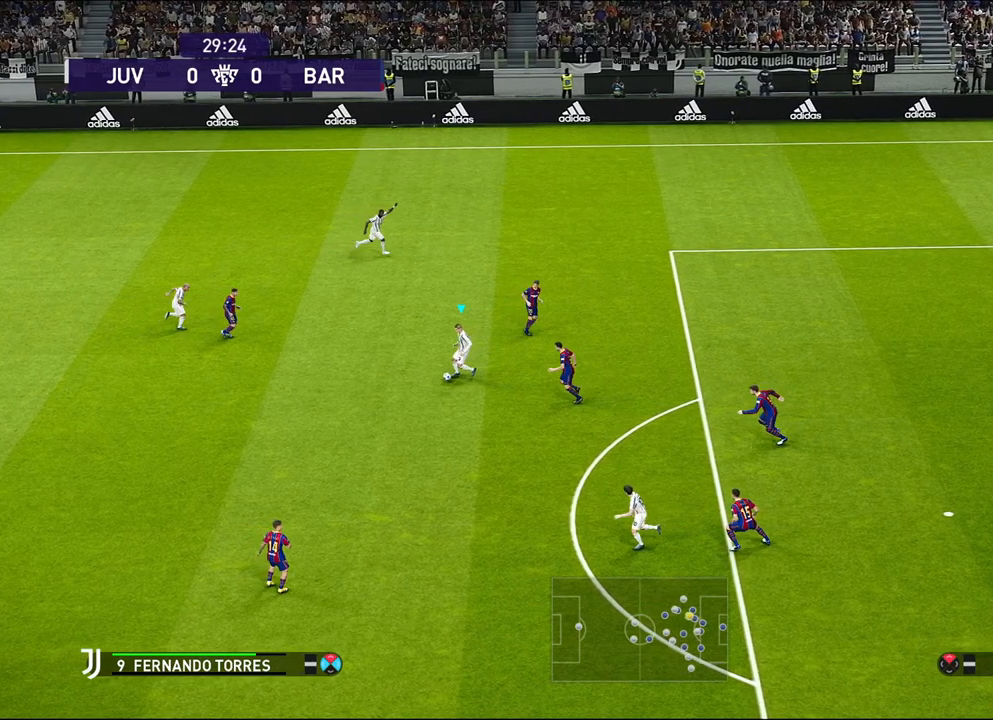
{"buttons": [], "left_stick": "center", "events": [[300, "R1", "up"]]}
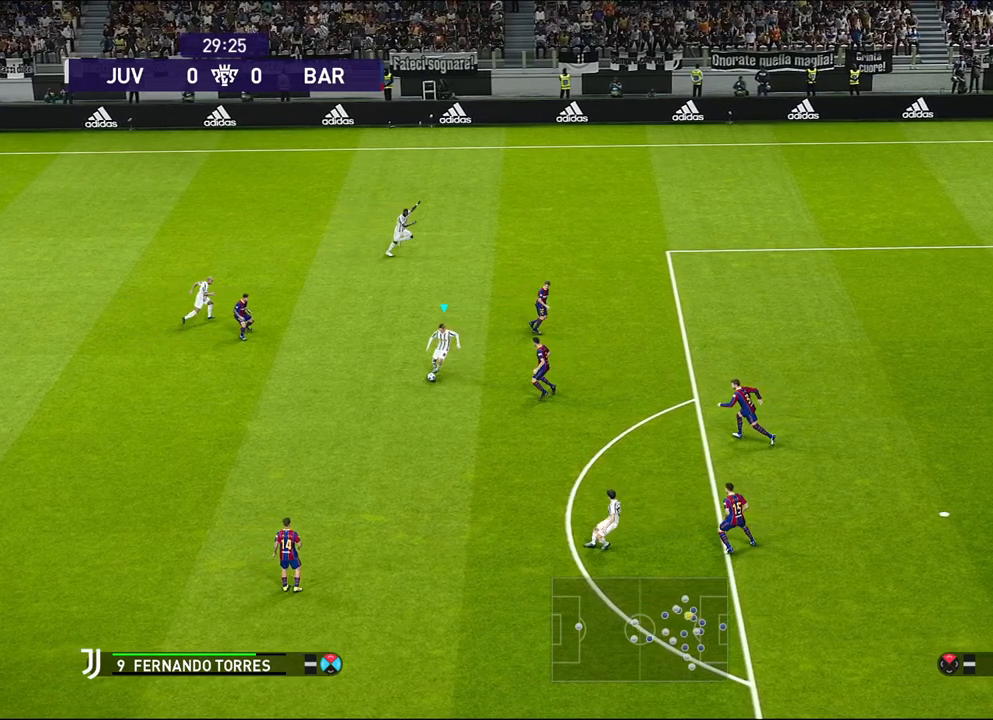
{"buttons": [], "left_stick": "center", "events": []}
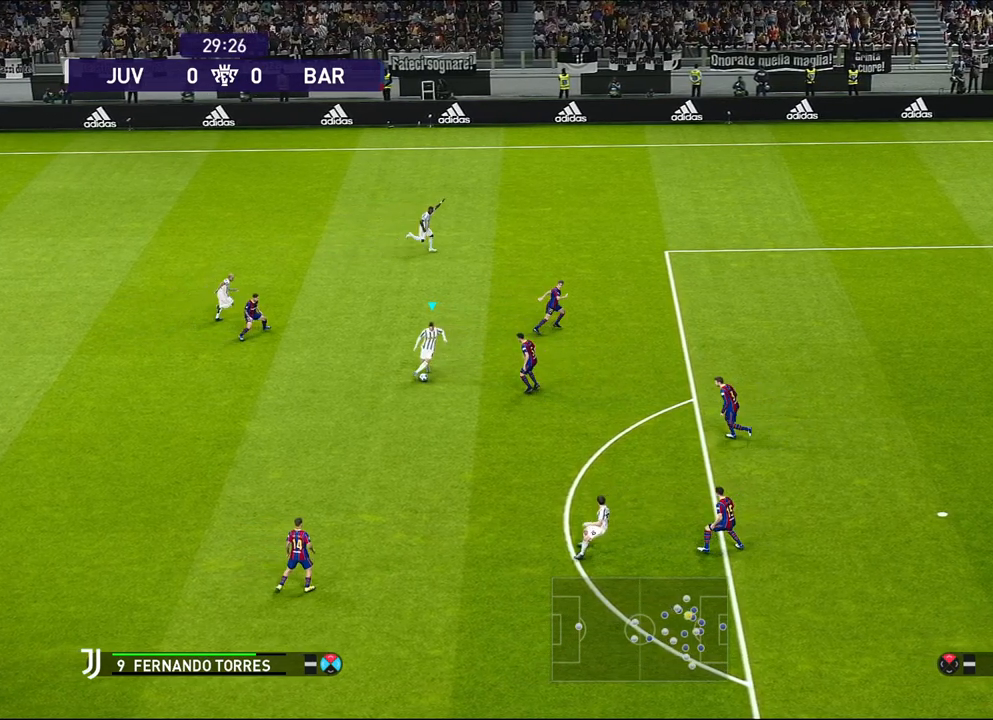
{"buttons": [], "left_stick": "center", "events": []}